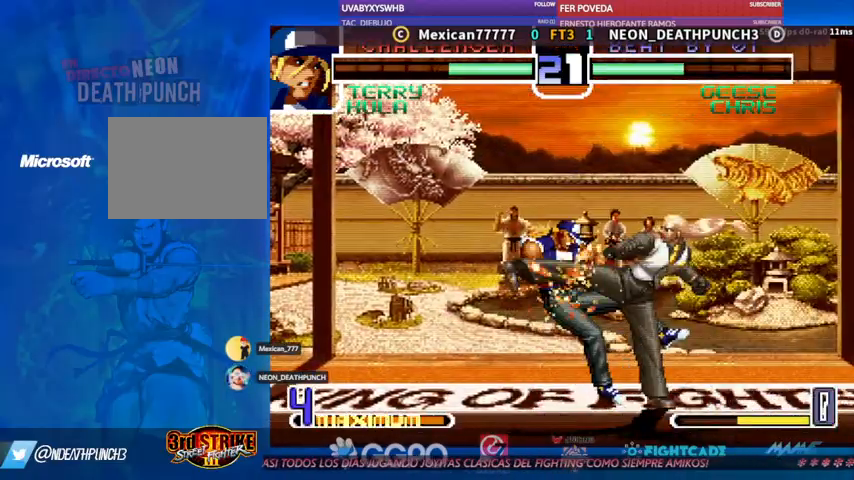
Gameplay with a controller (arcade stick); each line is a JSON object with the inputs held at the frame after it (dt_ms = milliseconds from this image to that frame). "events" lists button and stick changes between this image and that frame as [ms after this image, input, new state], when the widget could be followed in between. Not read: L3 R3.
{"dt_ms": 1000, "buttons": [], "left_stick": "center"}
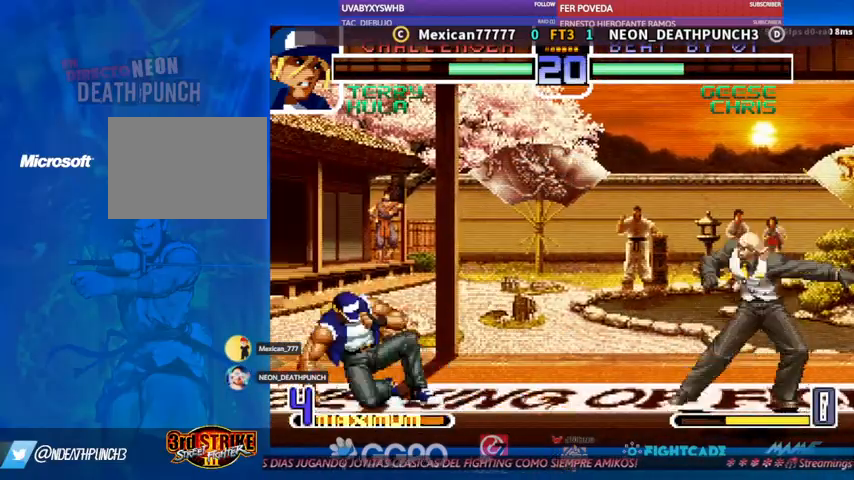
{"dt_ms": 500, "buttons": [], "left_stick": "center", "events": []}
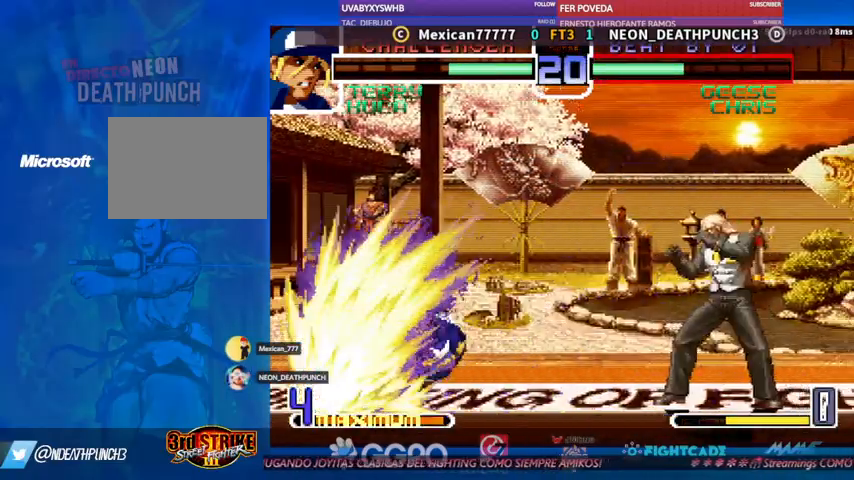
{"dt_ms": 500, "buttons": [], "left_stick": "center", "events": []}
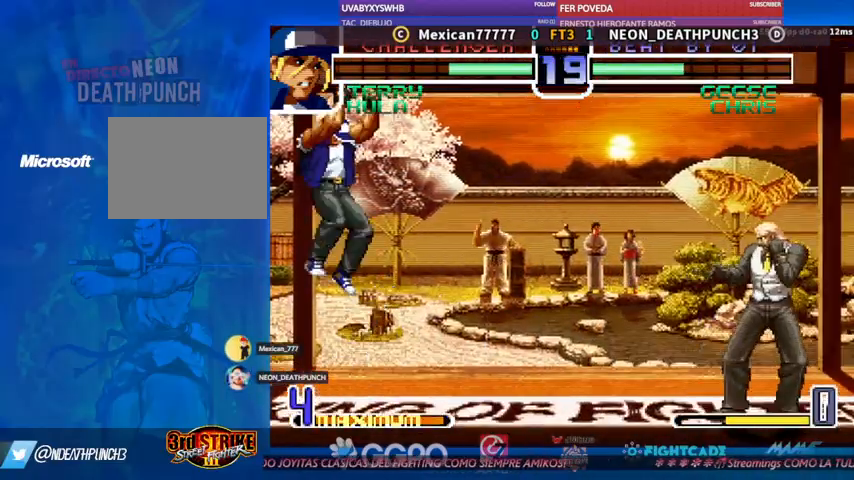
{"dt_ms": 500, "buttons": [], "left_stick": "left"}
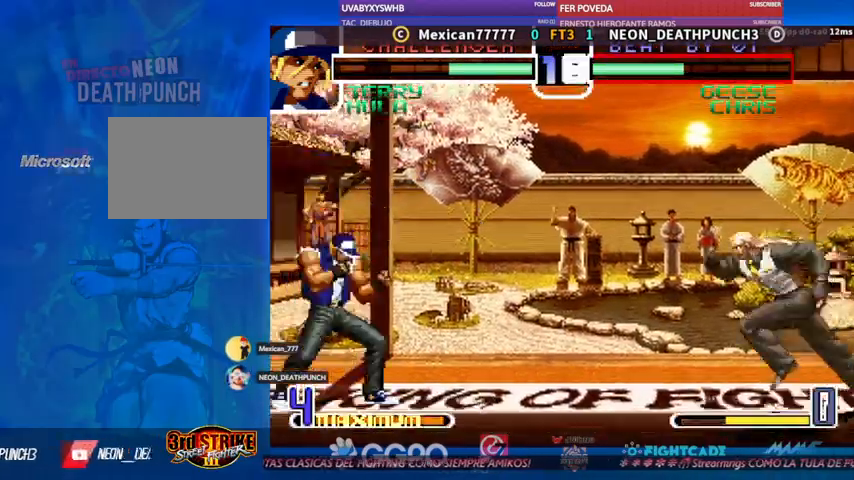
{"dt_ms": 500, "buttons": [], "left_stick": "center", "events": [[167, "left_stick", "center"]]}
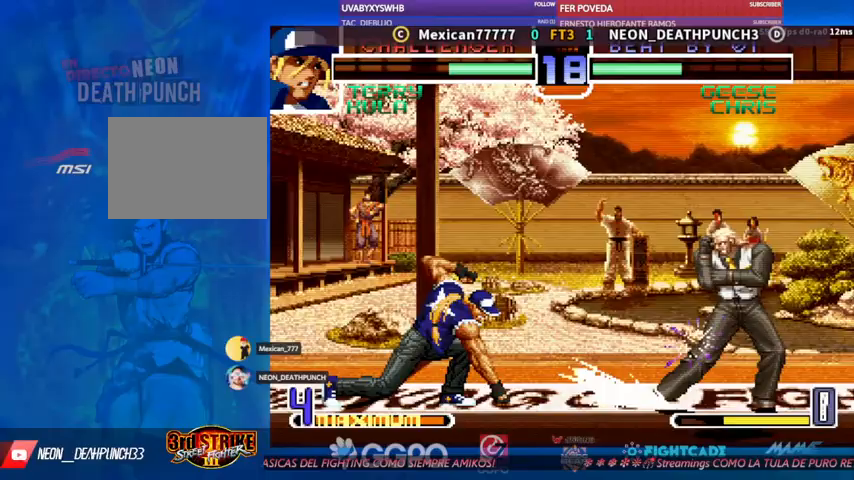
{"dt_ms": 500, "buttons": [], "left_stick": "center"}
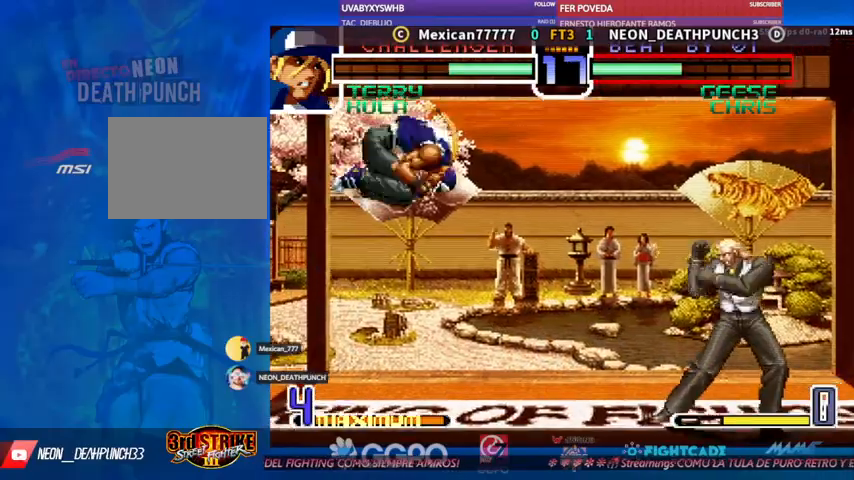
{"dt_ms": 1000, "buttons": [], "left_stick": "down"}
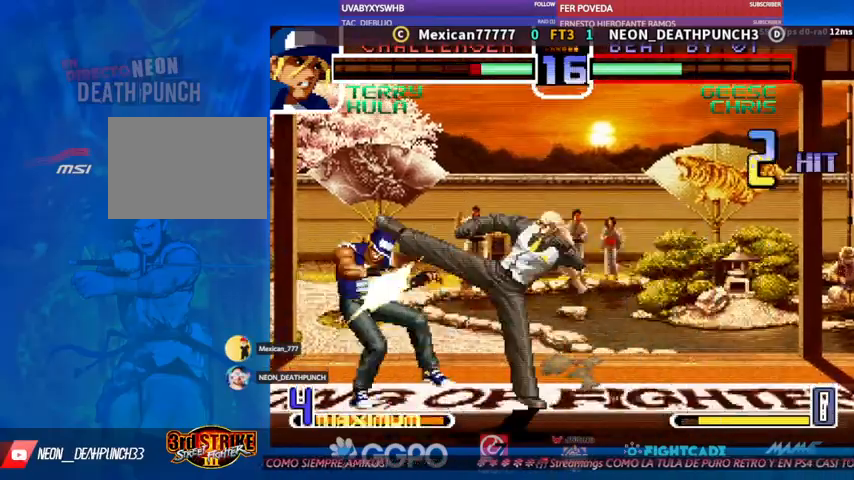
{"dt_ms": 500, "buttons": [], "left_stick": "center", "events": [[33, "left_stick", "left"], [67, "R1", "down"], [100, "left_stick", "center"], [133, "R1", "up"]]}
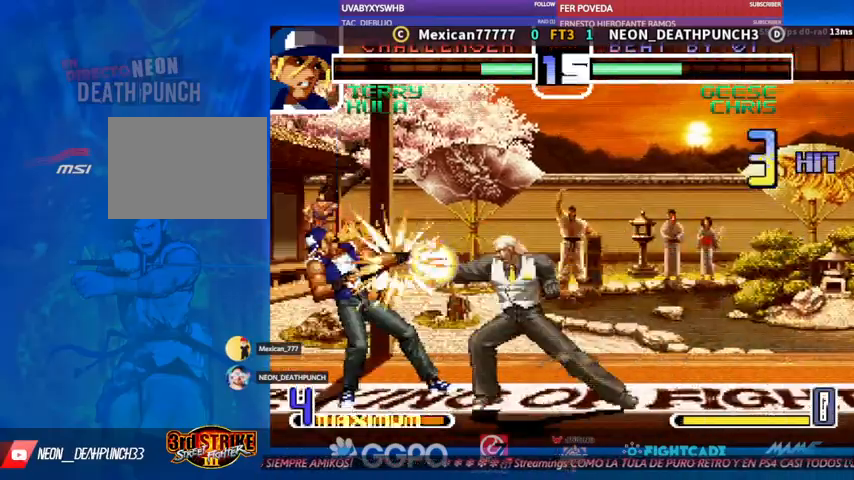
{"dt_ms": 500, "buttons": [], "left_stick": "center", "events": []}
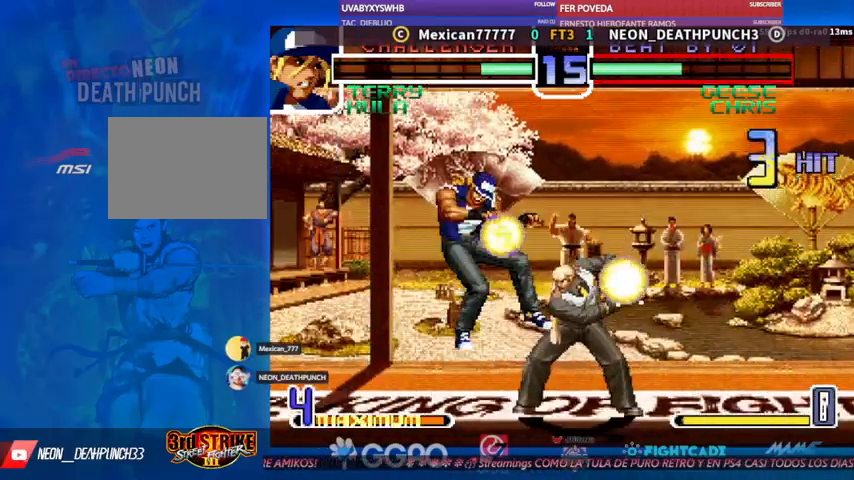
{"dt_ms": 500, "buttons": [], "left_stick": "center", "events": []}
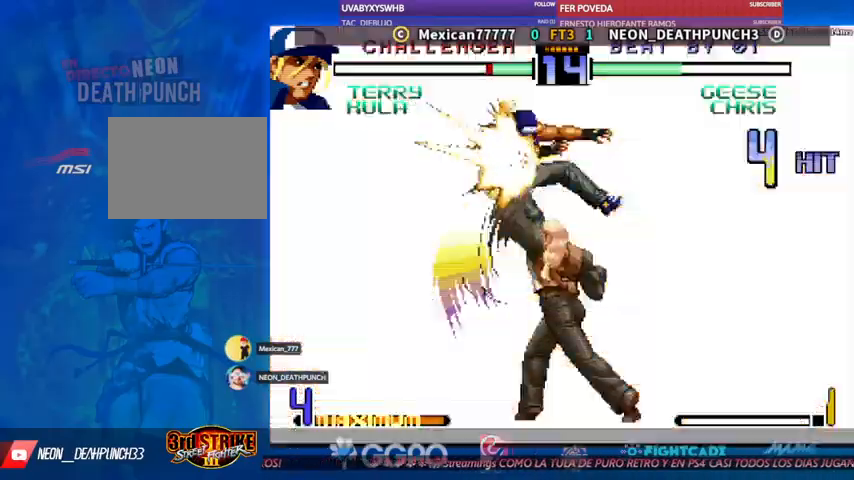
{"dt_ms": 500, "buttons": [], "left_stick": "center", "events": []}
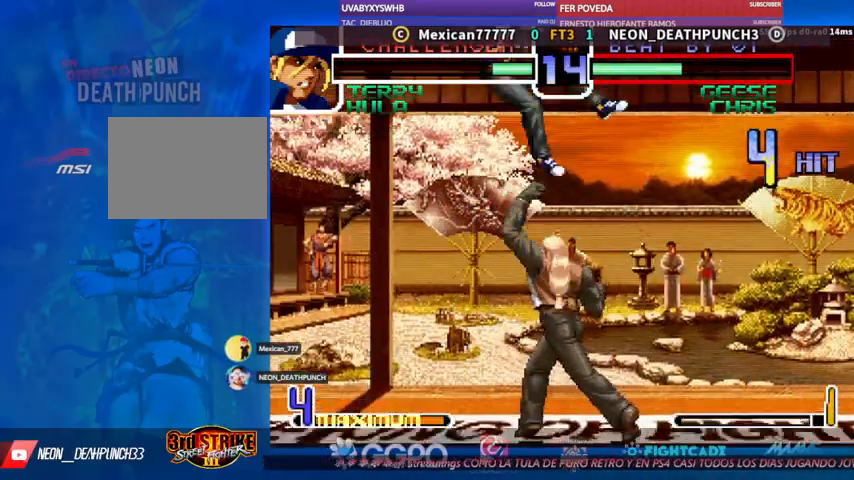
{"dt_ms": 500, "buttons": [], "left_stick": "center", "events": []}
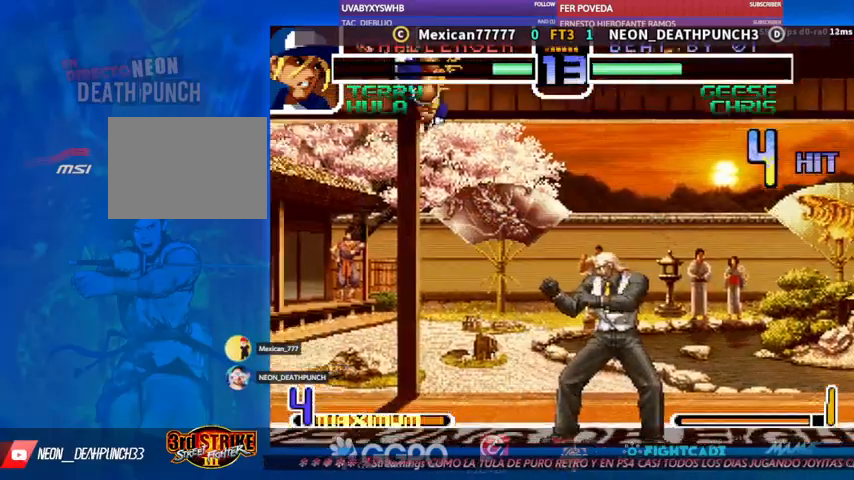
{"dt_ms": 500, "buttons": [], "left_stick": "center", "events": []}
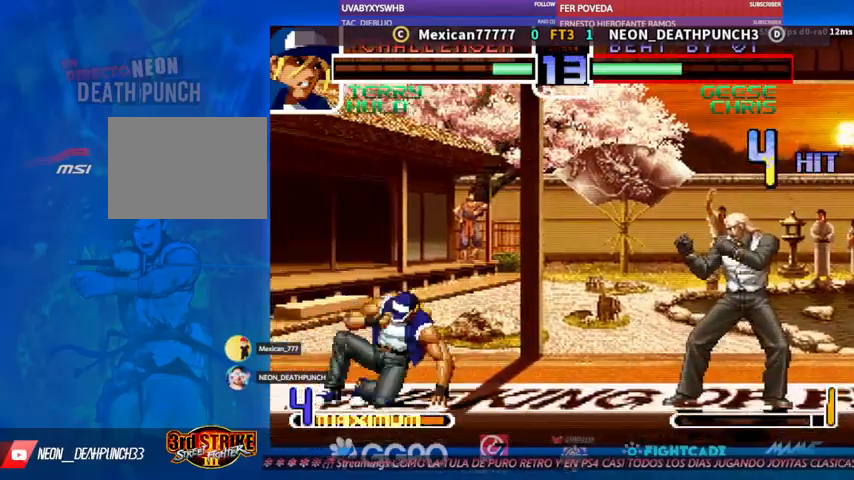
{"dt_ms": 500, "buttons": [], "left_stick": "center", "events": [[33, "left_stick", "down-left"], [67, "R1", "down"], [133, "R1", "up"], [267, "left_stick", "center"]]}
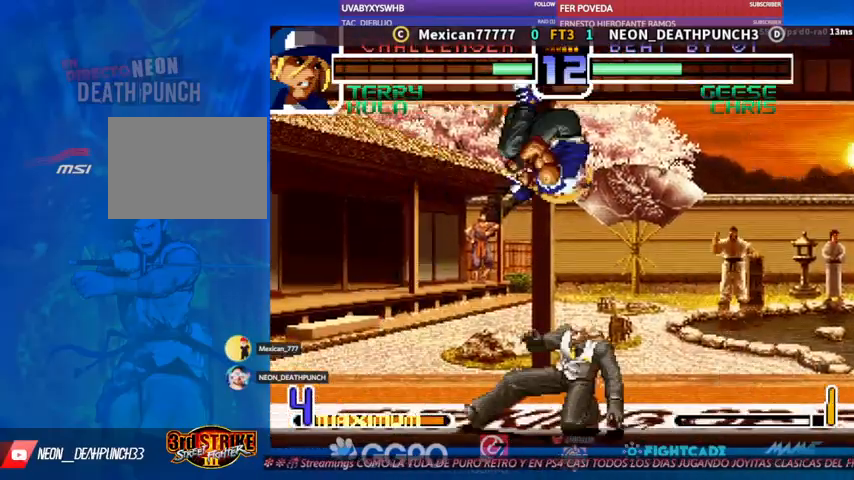
{"dt_ms": 500, "buttons": [], "left_stick": "center", "events": [[167, "CIRCLE", "down"], [233, "CIRCLE", "up"], [400, "R1", "down"], [467, "R1", "up"]]}
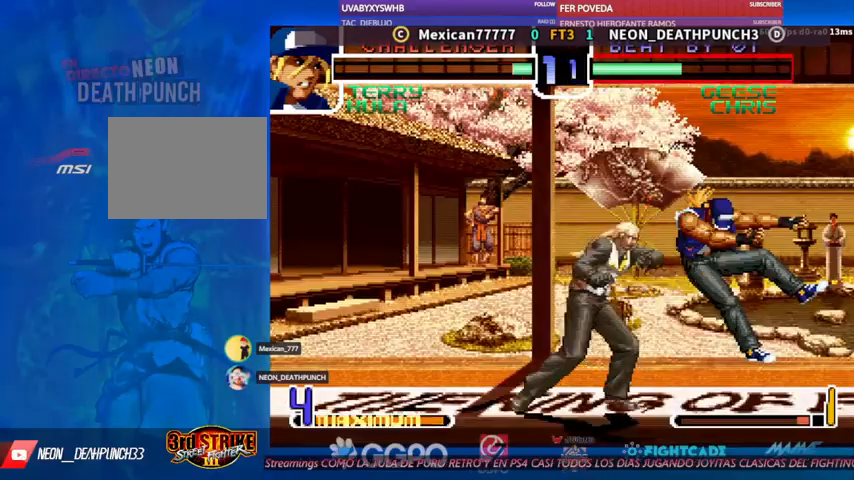
{"dt_ms": 500, "buttons": [], "left_stick": "center", "events": []}
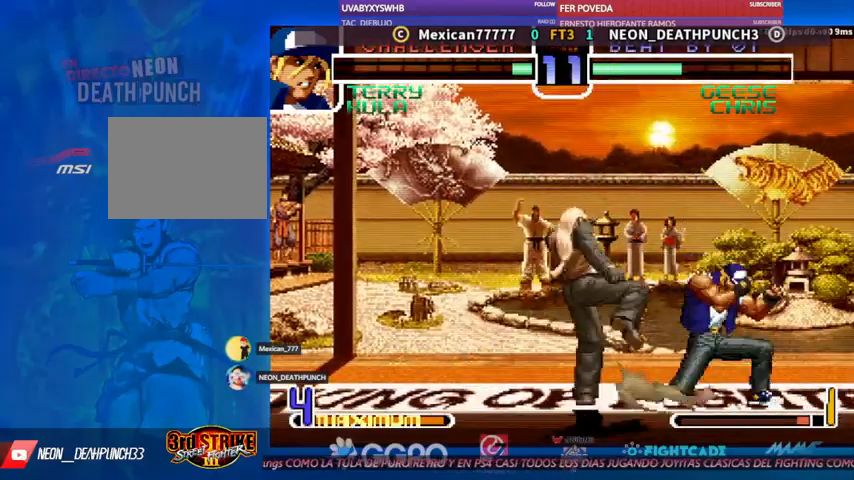
{"dt_ms": 1000, "buttons": [], "left_stick": "down"}
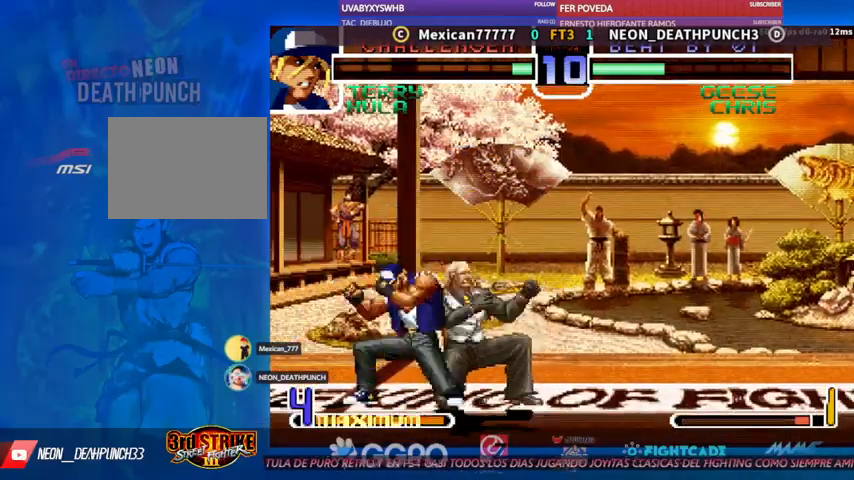
{"dt_ms": 500, "buttons": ["CIRCLE", "R2"], "left_stick": "center", "events": [[100, "left_stick", "center"], [500, "CIRCLE", "down"], [500, "R2", "down"]]}
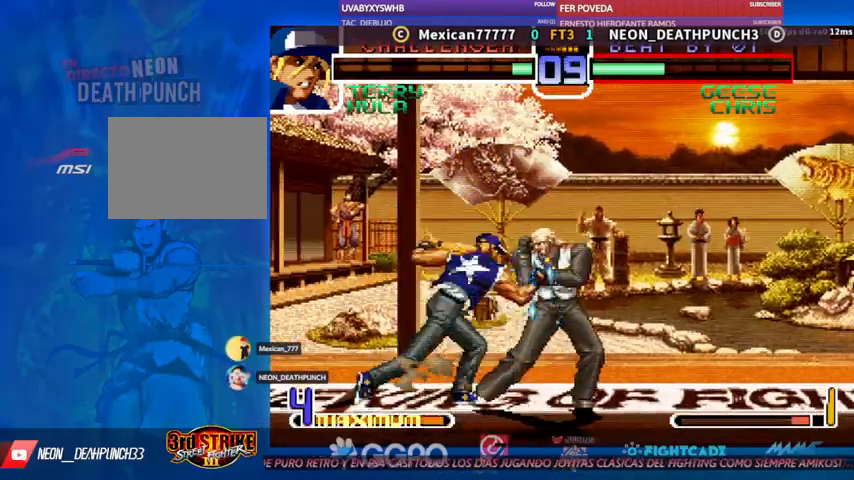
{"dt_ms": 500, "buttons": [], "left_stick": "center", "events": [[33, "R2", "up"], [67, "CIRCLE", "up"]]}
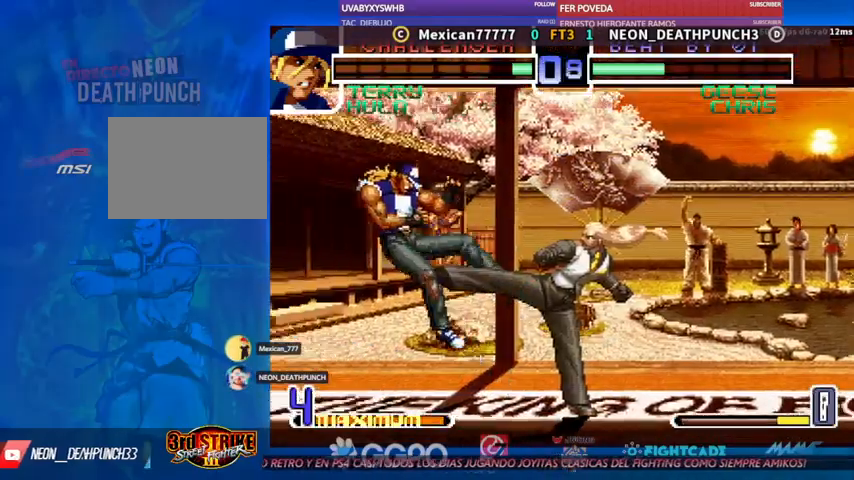
{"dt_ms": 500, "buttons": [], "left_stick": "down-left", "events": [[333, "left_stick", "down-left"], [367, "R1", "down"], [400, "R1", "up"], [467, "R1", "down"], [500, "R1", "up"]]}
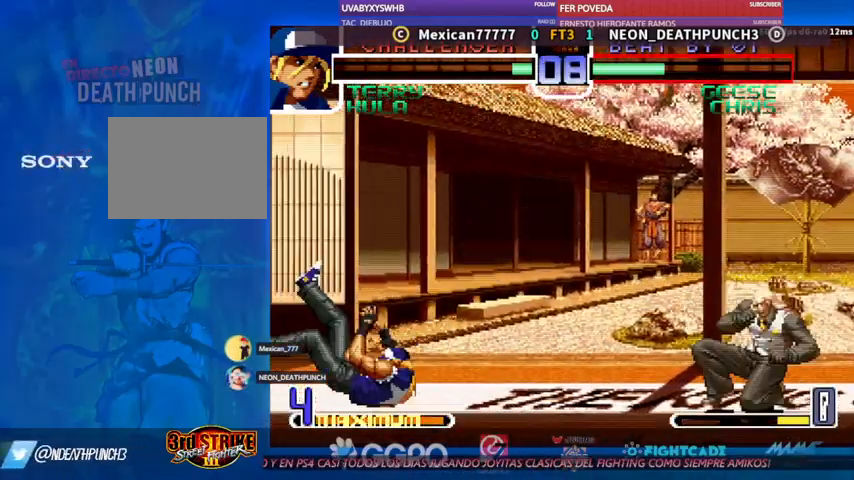
{"dt_ms": 500, "buttons": [], "left_stick": "center", "events": [[333, "left_stick", "center"]]}